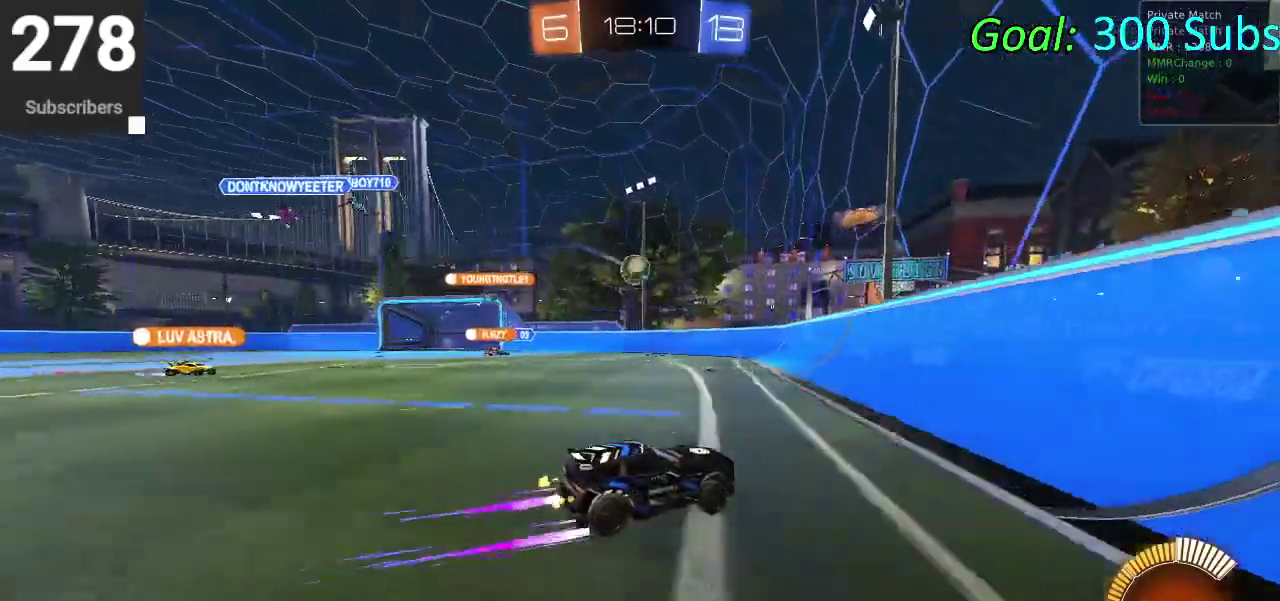
Gameplay with a controller (PlayStation layout); each line is a JSON object with the inputs held at the frame after it. "events" lists button and stick changes between this image and that frame as [ms after this image, input, new state], when the widget could be followed in between. Not read: R1.
{"buttons": ["L1", "L2", "R2"], "left_stick": "left", "right_stick": "center", "events": [[150, "left_stick", "center"], [317, "L2", "down"], [333, "L1", "down"], [333, "R2", "up"], [450, "R2", "down"], [450, "left_stick", "left"]]}
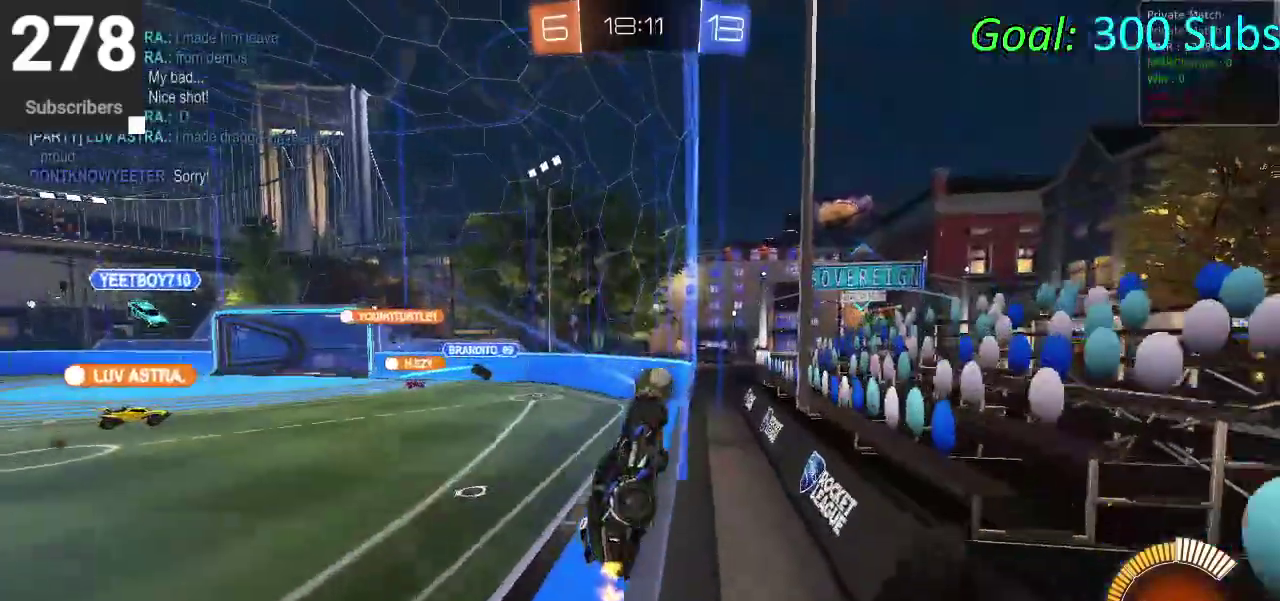
{"buttons": ["R2"], "left_stick": "center", "right_stick": "center", "events": [[33, "L1", "up"], [33, "L2", "up"], [100, "left_stick", "center"], [350, "left_stick", "right"], [433, "left_stick", "center"]]}
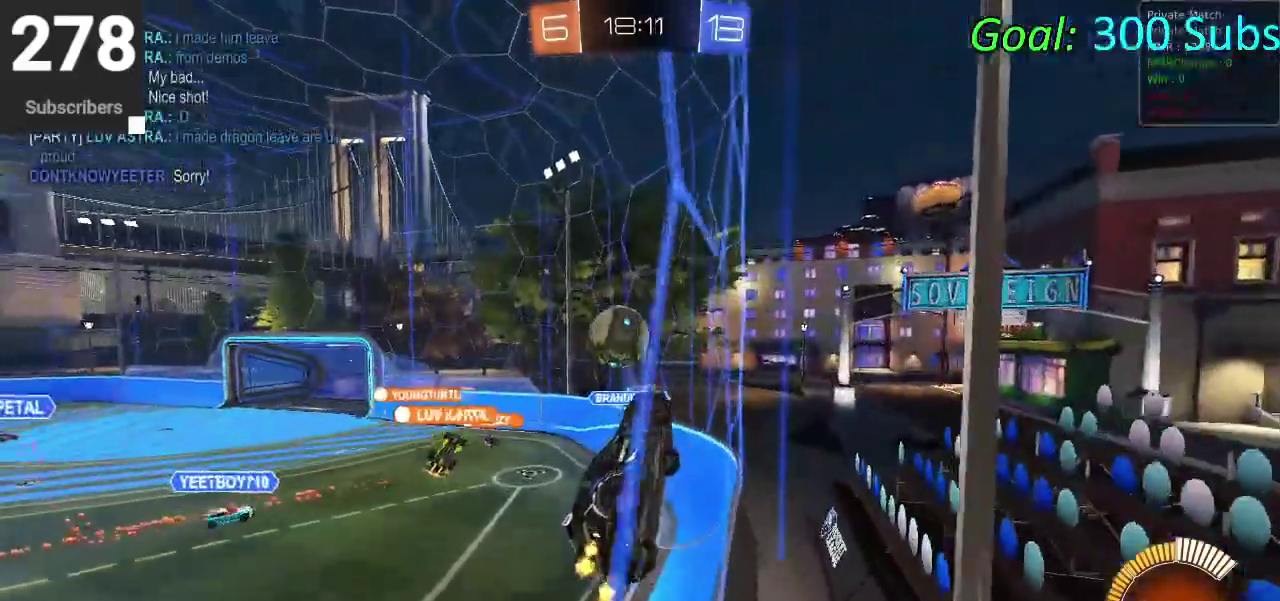
{"buttons": ["CIRCLE", "R2"], "left_stick": "up-left", "right_stick": "center"}
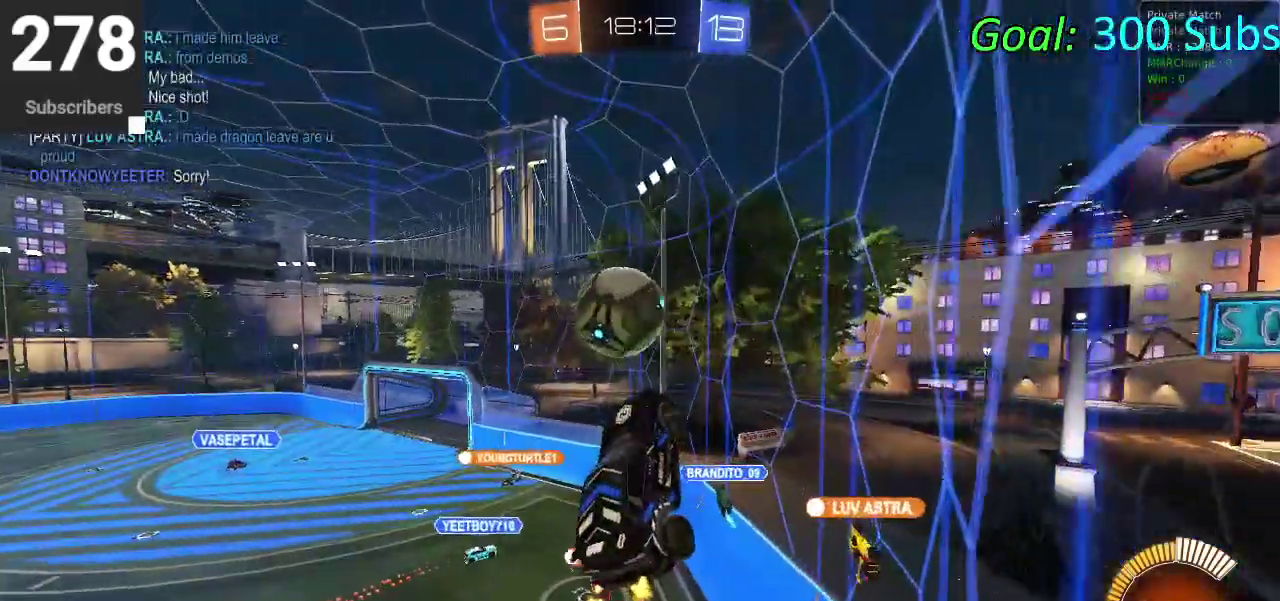
{"buttons": ["CROSS", "CIRCLE", "L1", "R2"], "left_stick": "down", "right_stick": "center"}
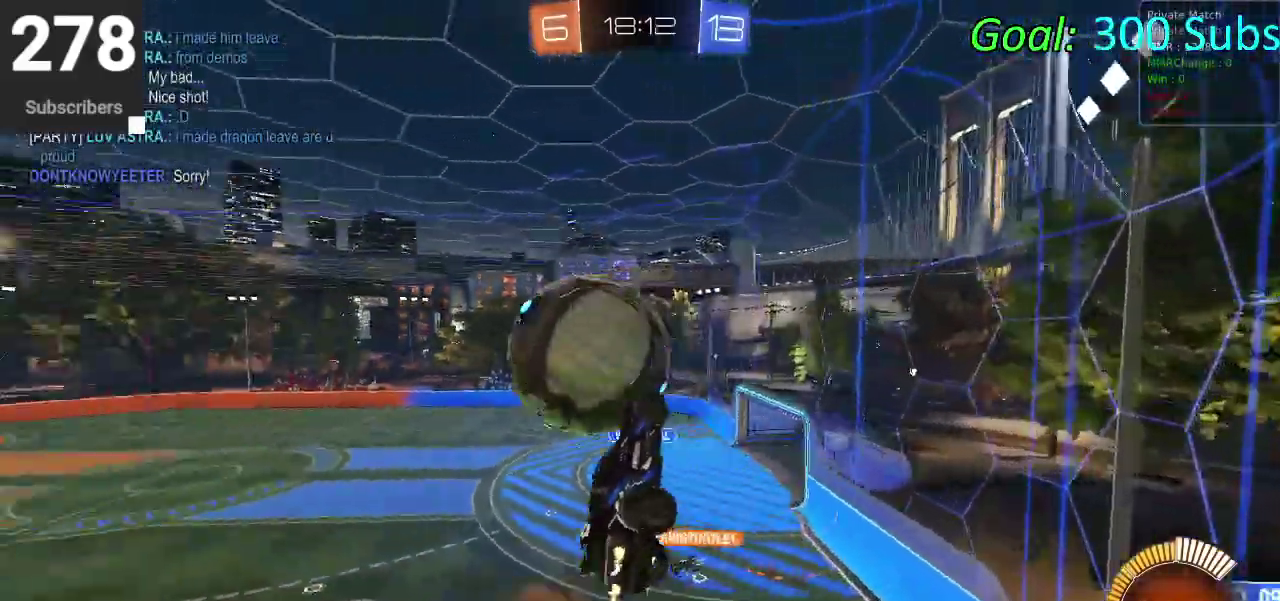
{"buttons": ["R2"], "left_stick": "up", "right_stick": "center", "events": [[67, "left_stick", "up-left"], [83, "CROSS", "up"], [133, "CIRCLE", "up"], [133, "left_stick", "right"], [167, "R2", "up"], [200, "left_stick", "down-left"], [250, "left_stick", "up-right"], [283, "R2", "down"], [383, "left_stick", "up"], [467, "L1", "up"]]}
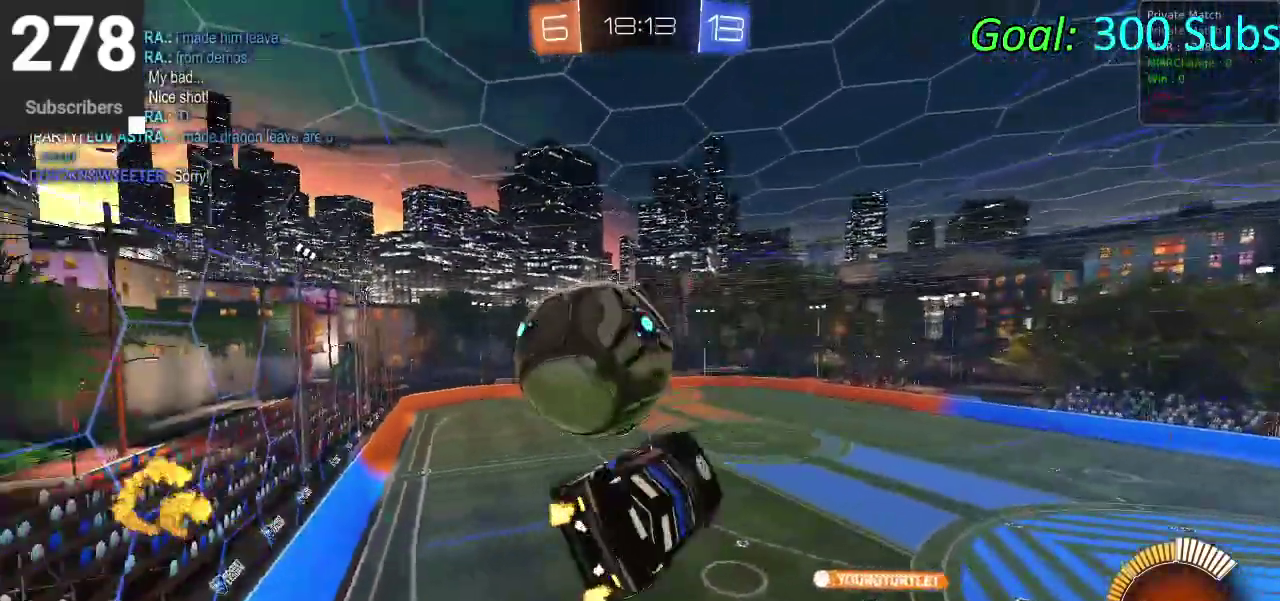
{"buttons": ["CIRCLE", "TRIANGLE", "R2"], "left_stick": "center", "right_stick": "center", "events": [[433, "TRIANGLE", "down"], [483, "CIRCLE", "down"], [500, "left_stick", "center"]]}
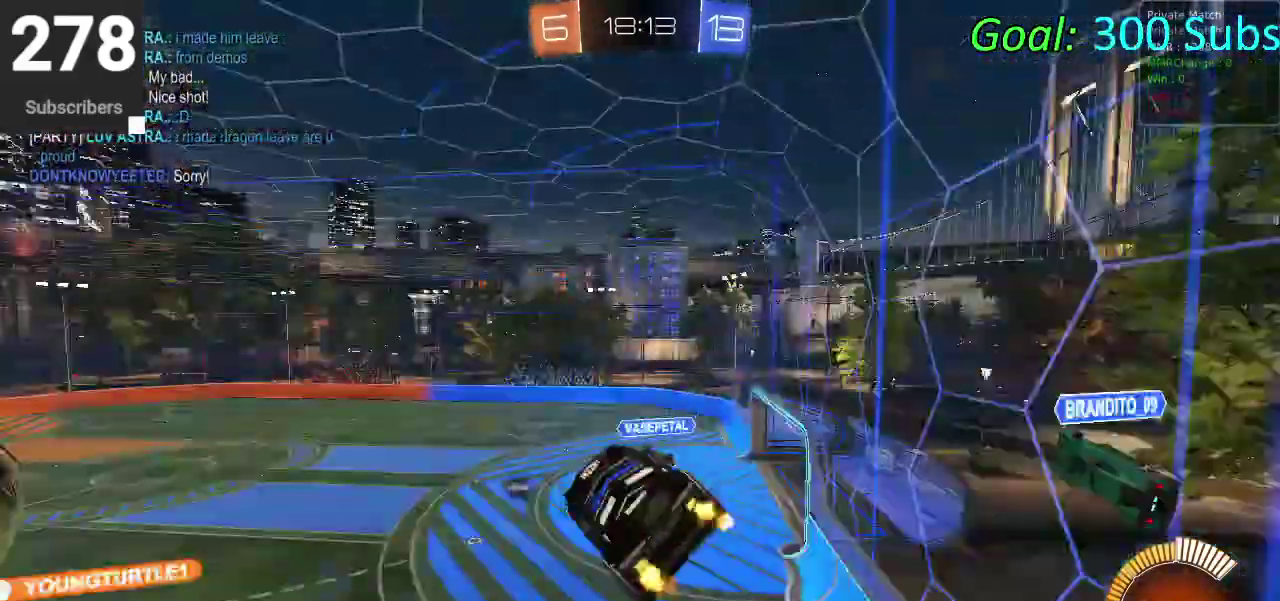
{"buttons": ["CIRCLE", "R2"], "left_stick": "center", "right_stick": "center", "events": [[50, "TRIANGLE", "up"], [233, "L1", "down"], [233, "TRIANGLE", "down"], [350, "TRIANGLE", "up"], [367, "L1", "up"]]}
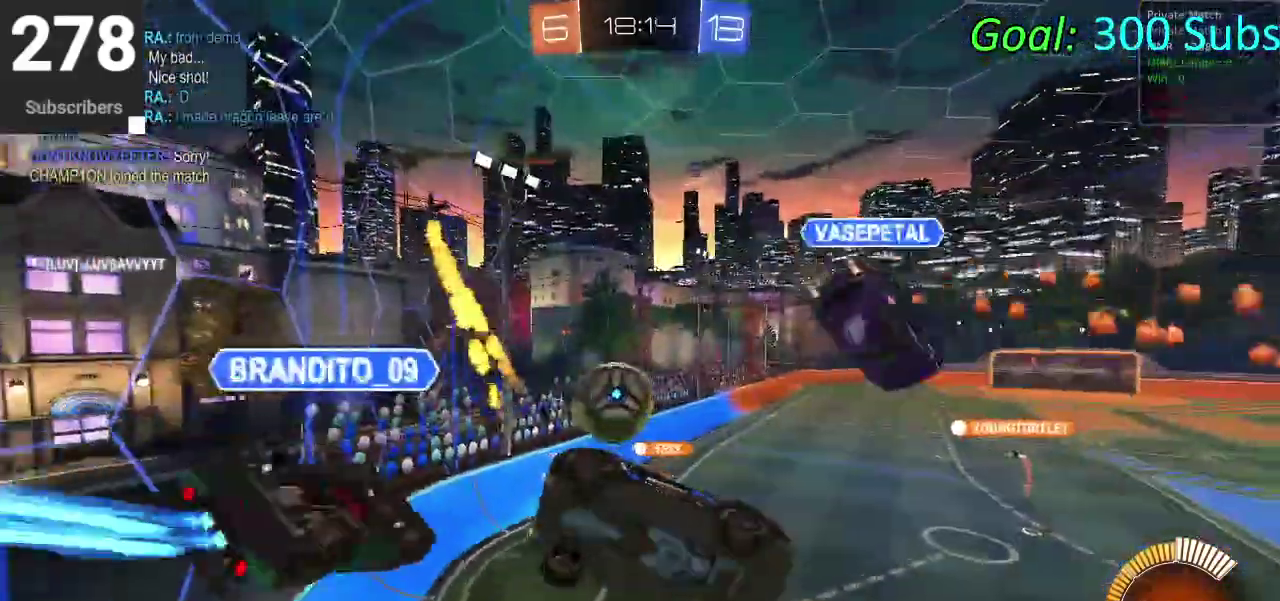
{"buttons": ["CIRCLE", "R2"], "left_stick": "down-left", "right_stick": "center", "events": [[200, "left_stick", "down"], [300, "left_stick", "down-left"]]}